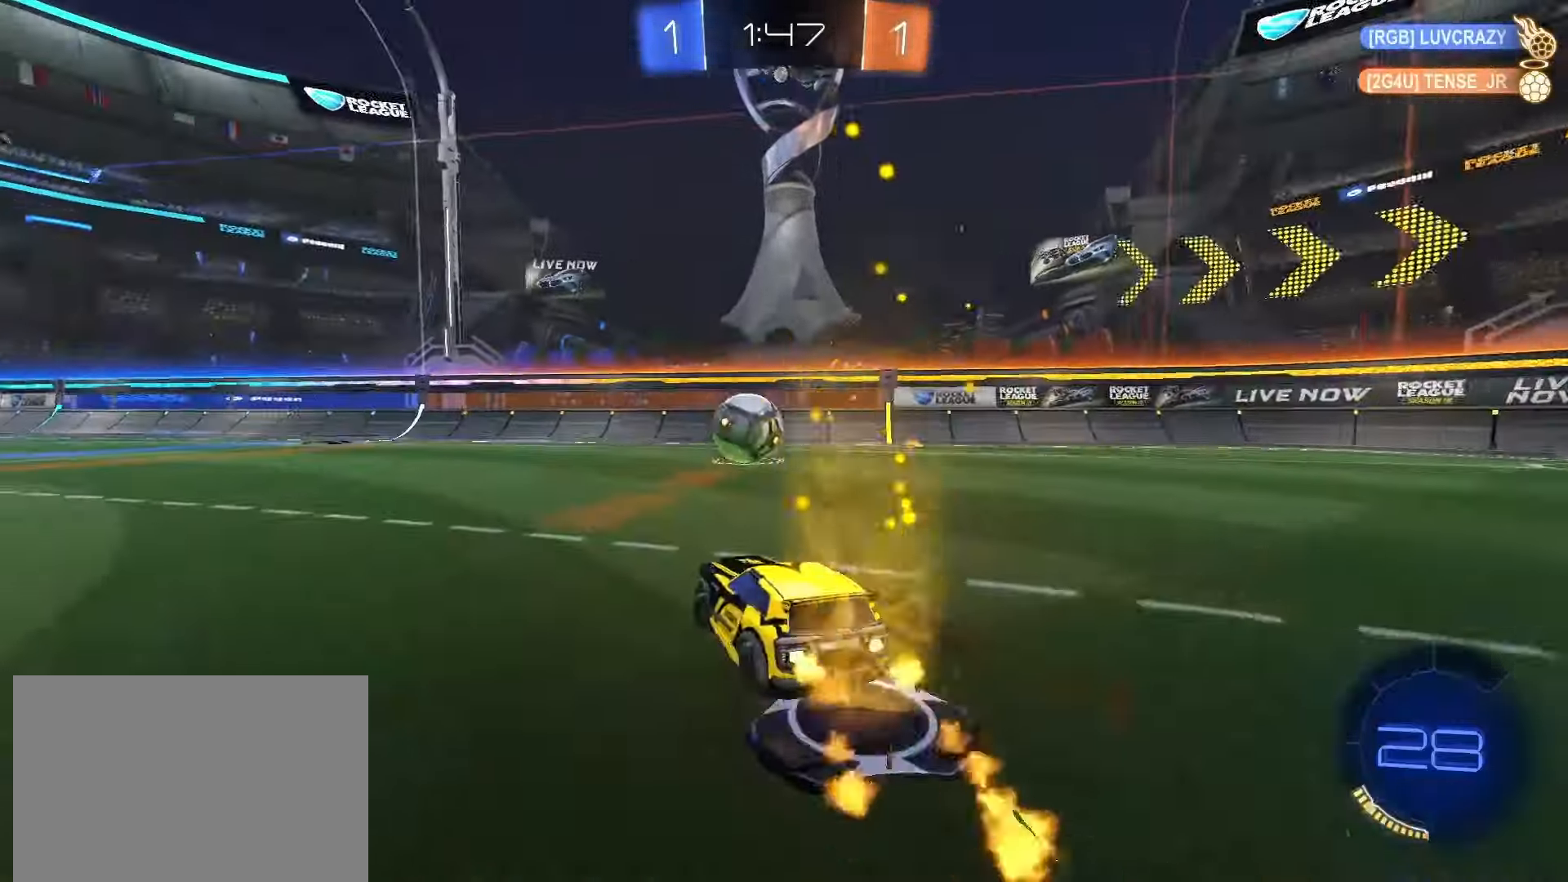
Gameplay with a controller (PlayStation layout); each line is a JSON object with the inputs held at the frame after it. "events" lists button and stick changes between this image and that frame as [ms after this image, input, new state], when the widget could be followed in between. Not read: L3 R3 SELECT.
{"buttons": ["L1", "R2"], "left_stick": "down-left", "right_stick": "center", "events": [[83, "left_stick", "up-left"], [100, "CROSS", "down"], [150, "SQUARE", "up"], [167, "CROSS", "up"], [217, "CROSS", "down"], [217, "SQUARE", "down"], [267, "left_stick", "down"], [383, "CROSS", "up"], [450, "L1", "down"], [467, "left_stick", "down-left"], [500, "SQUARE", "up"]]}
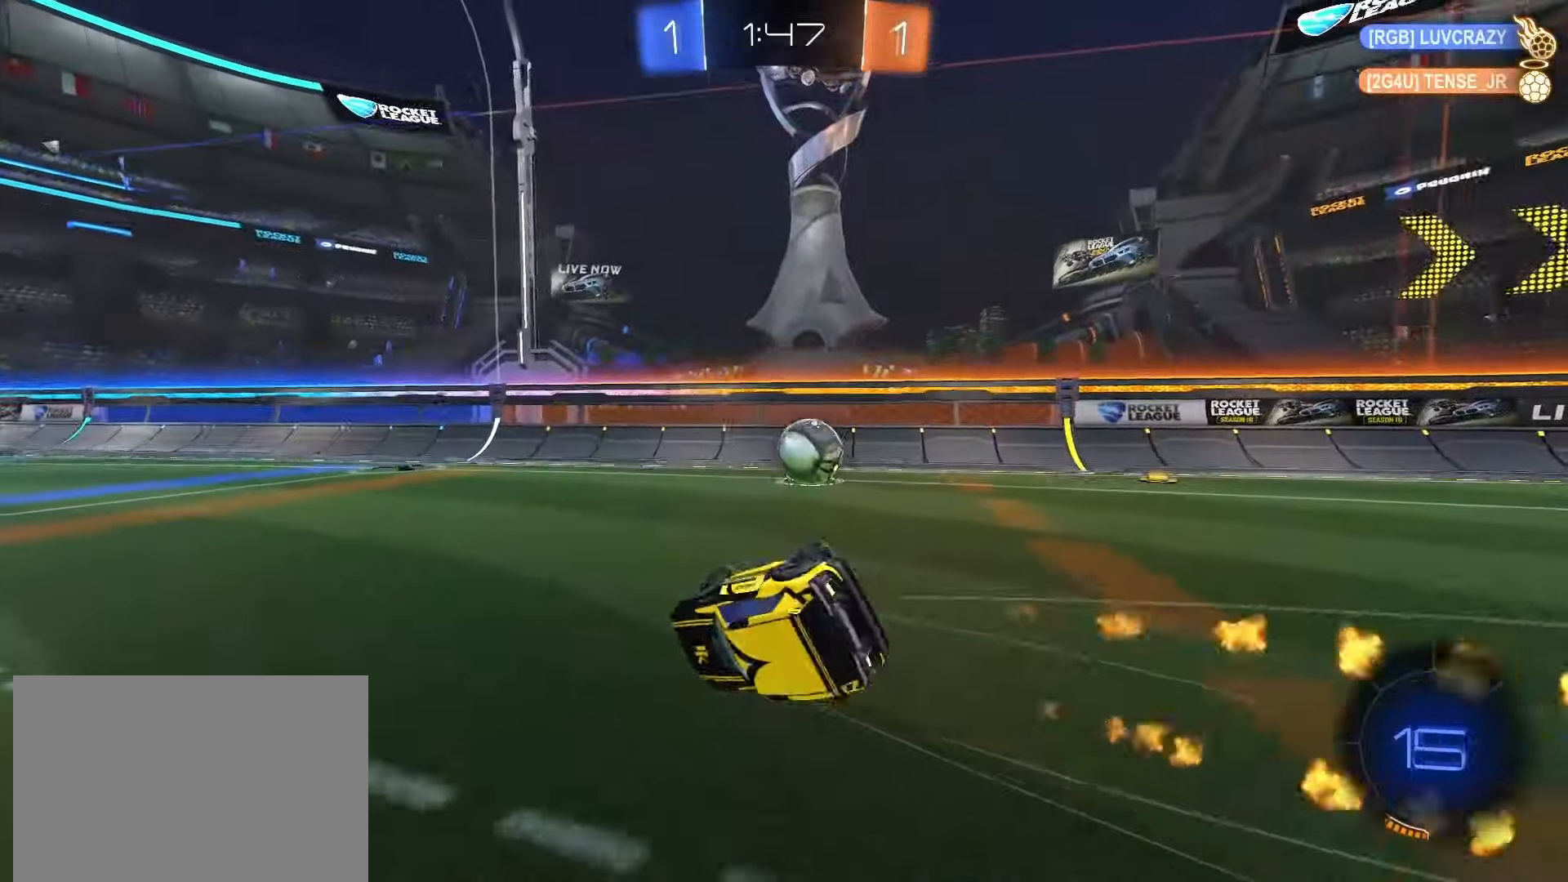
{"buttons": ["R2"], "left_stick": "center", "right_stick": "center", "events": [[450, "left_stick", "center"], [483, "L1", "up"]]}
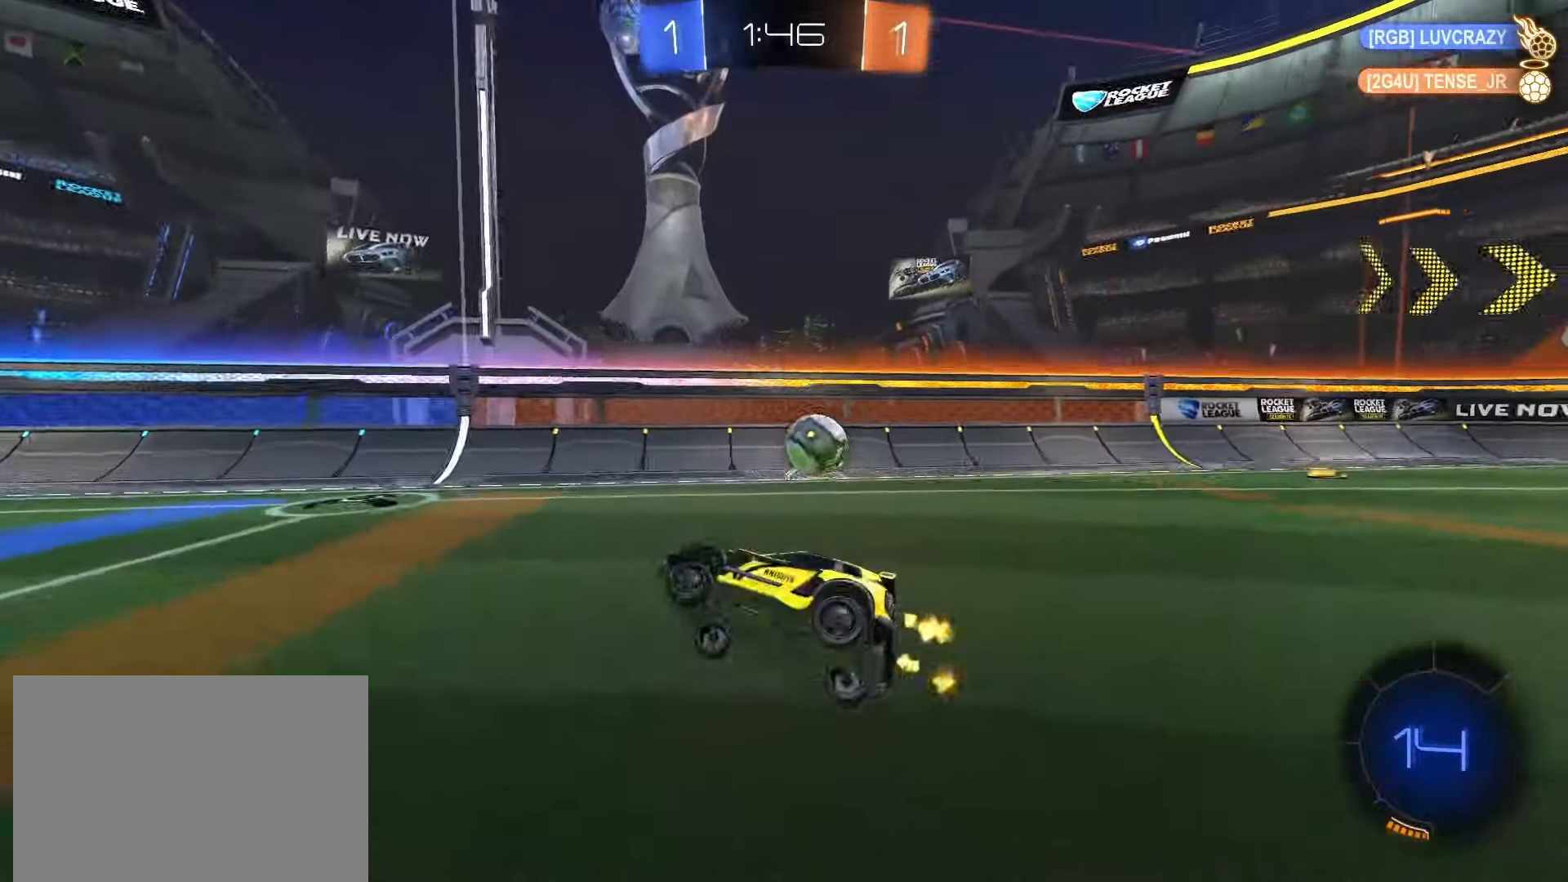
{"buttons": ["R2"], "left_stick": "right", "right_stick": "center", "events": [[117, "left_stick", "right"]]}
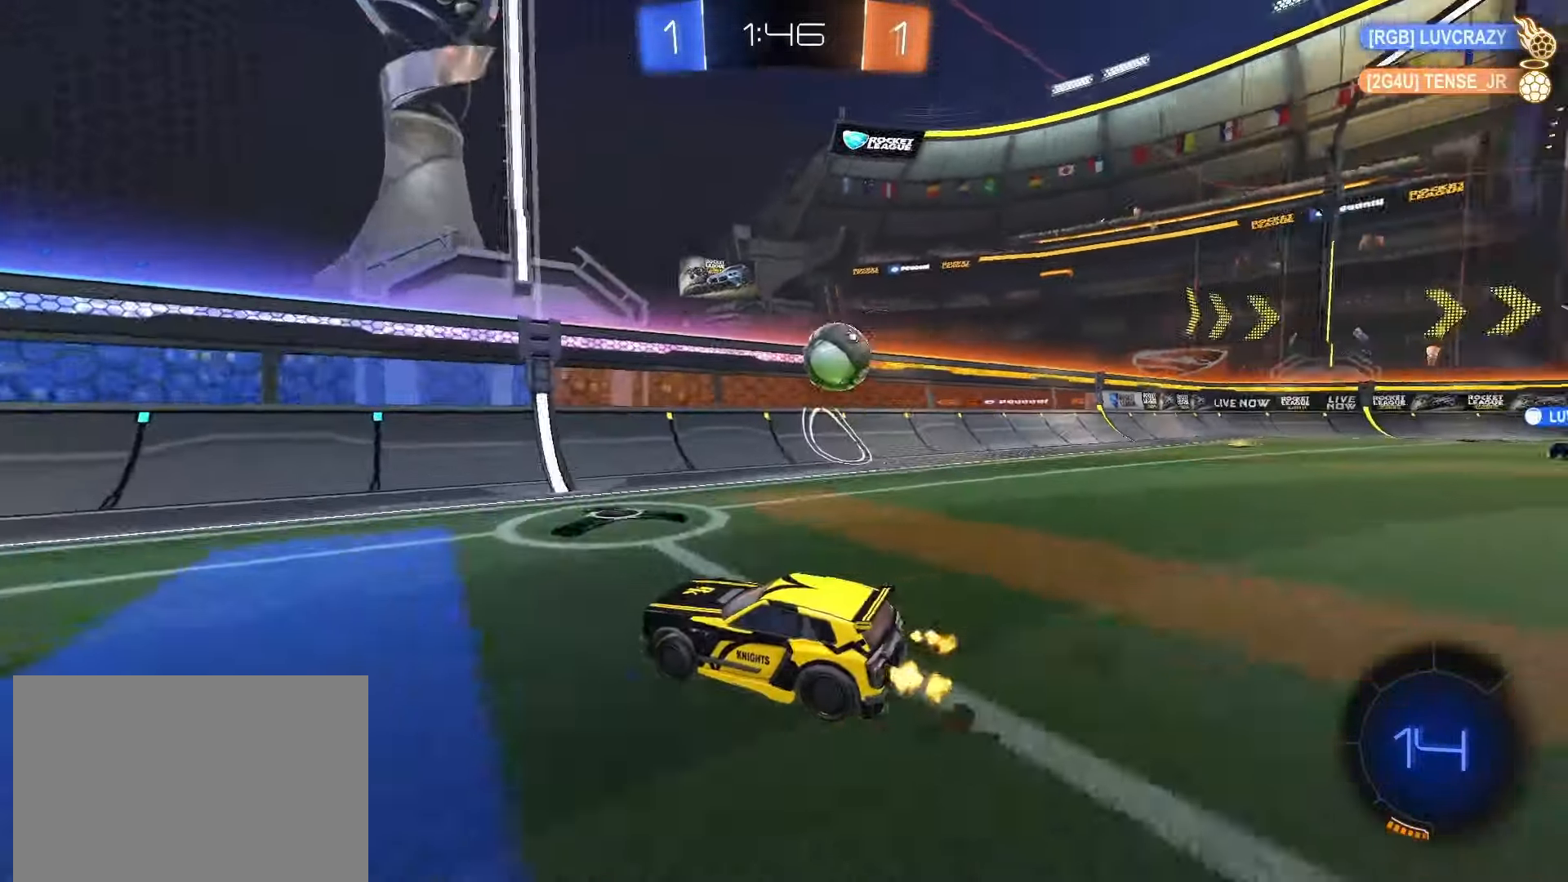
{"buttons": ["R2"], "left_stick": "right", "right_stick": "center", "events": []}
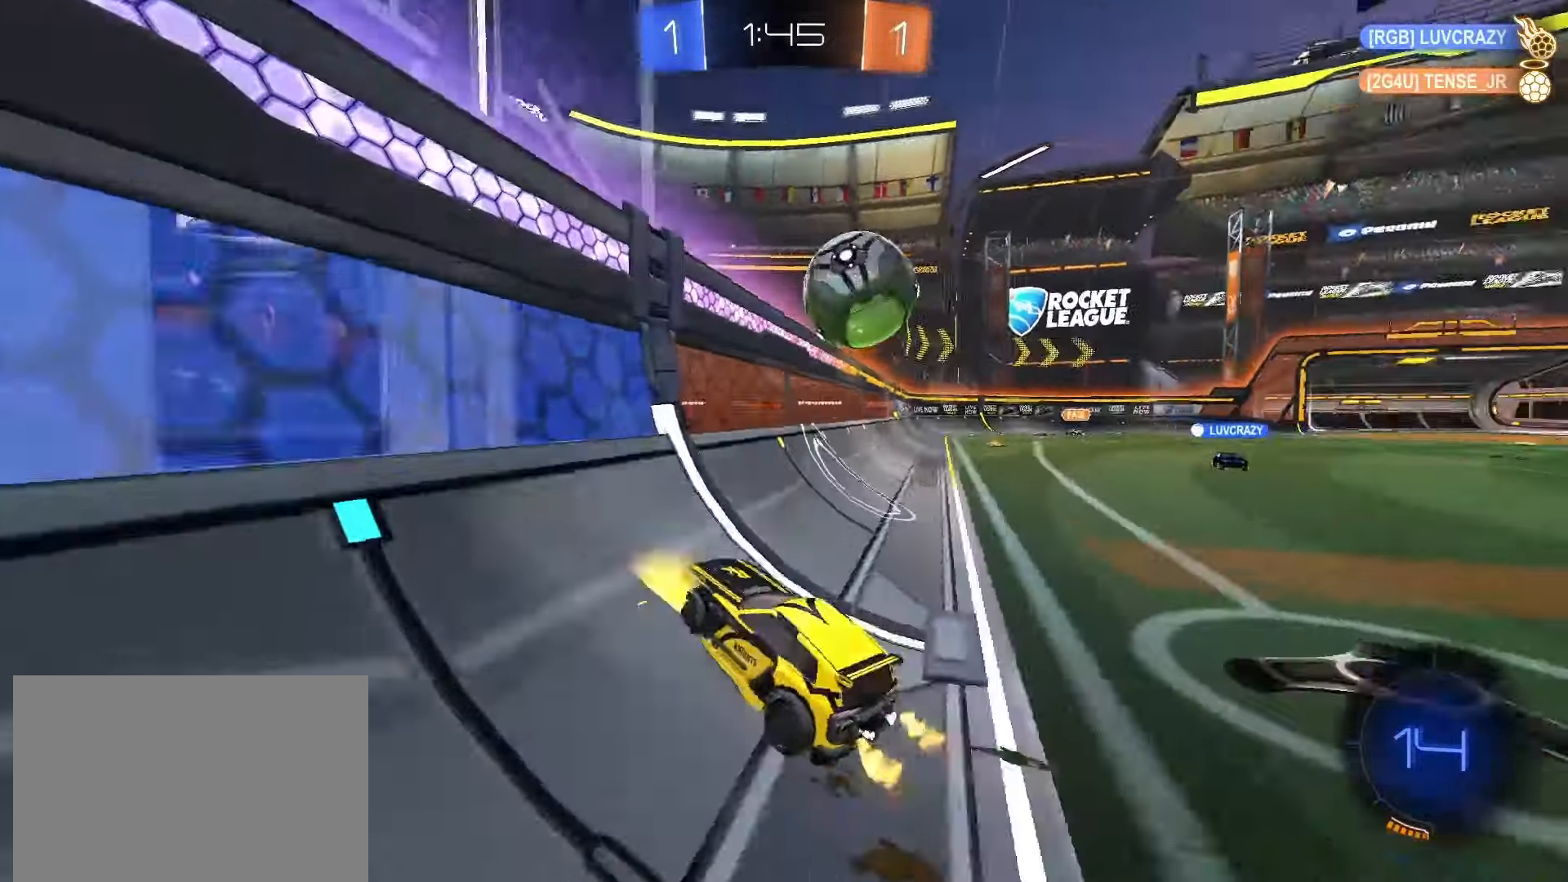
{"buttons": ["R2"], "left_stick": "right", "right_stick": "center", "events": [[150, "SQUARE", "down"], [250, "SQUARE", "up"], [367, "L1", "down"], [467, "L1", "up"]]}
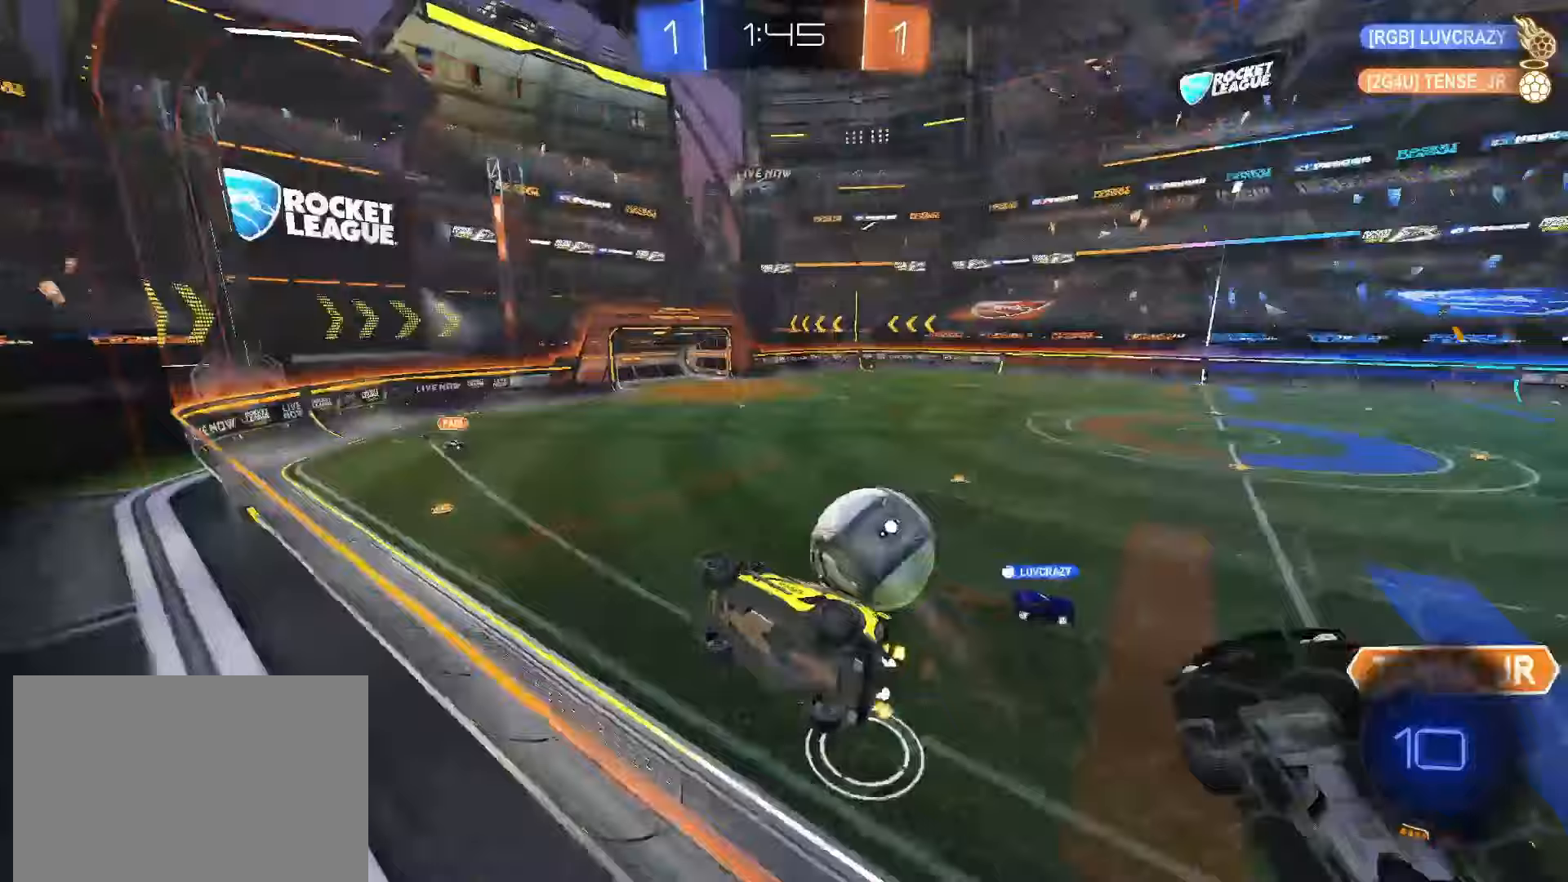
{"buttons": ["R2"], "left_stick": "right", "right_stick": "center", "events": []}
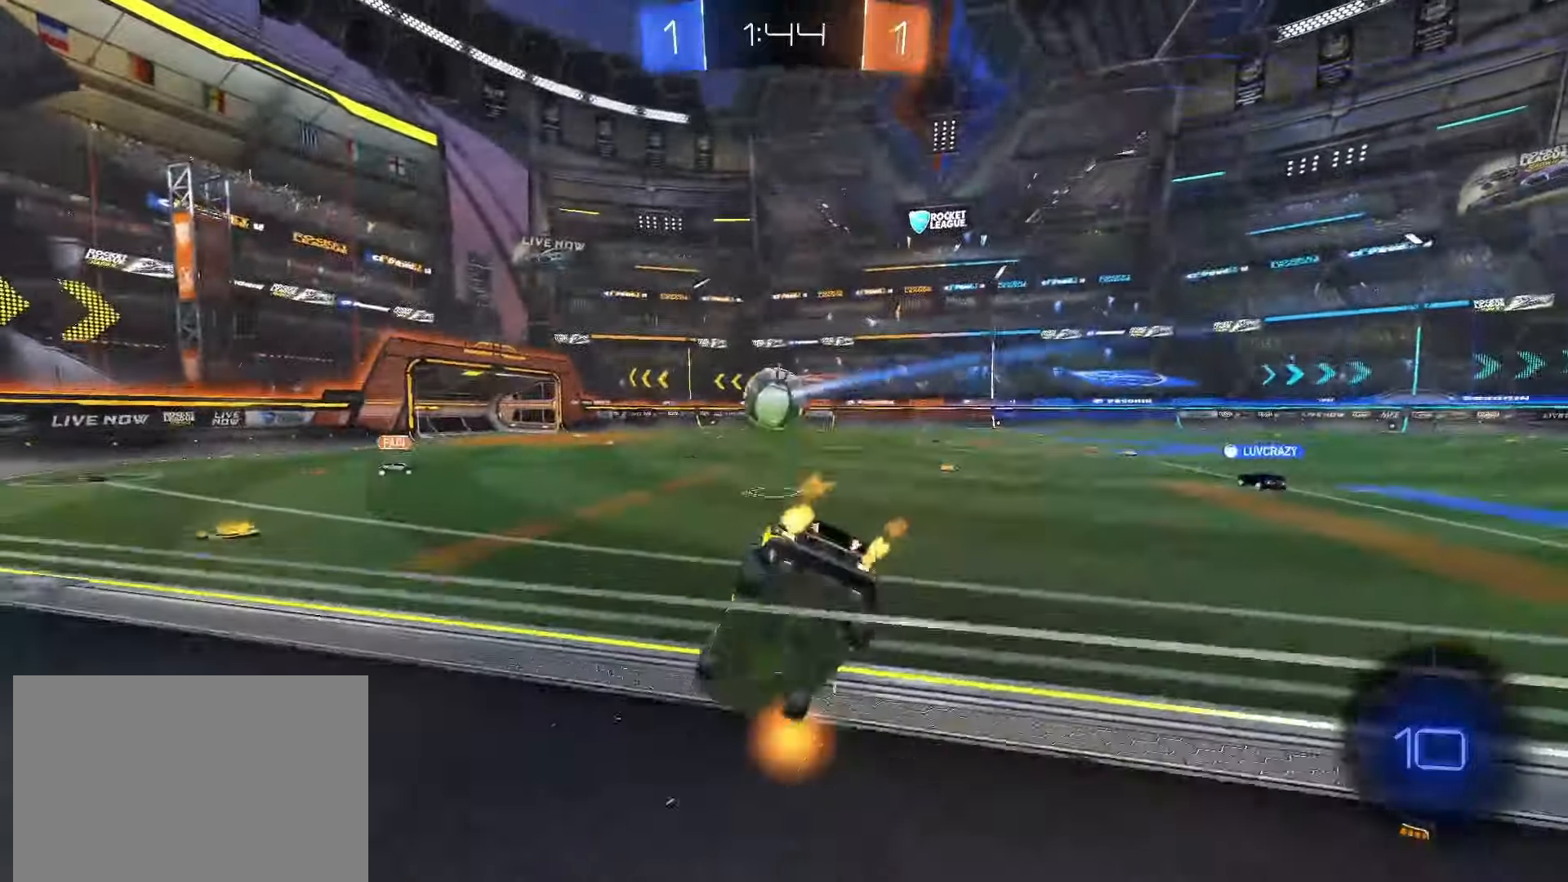
{"buttons": ["L1", "R2"], "left_stick": "right", "right_stick": "center", "events": [[483, "L1", "down"]]}
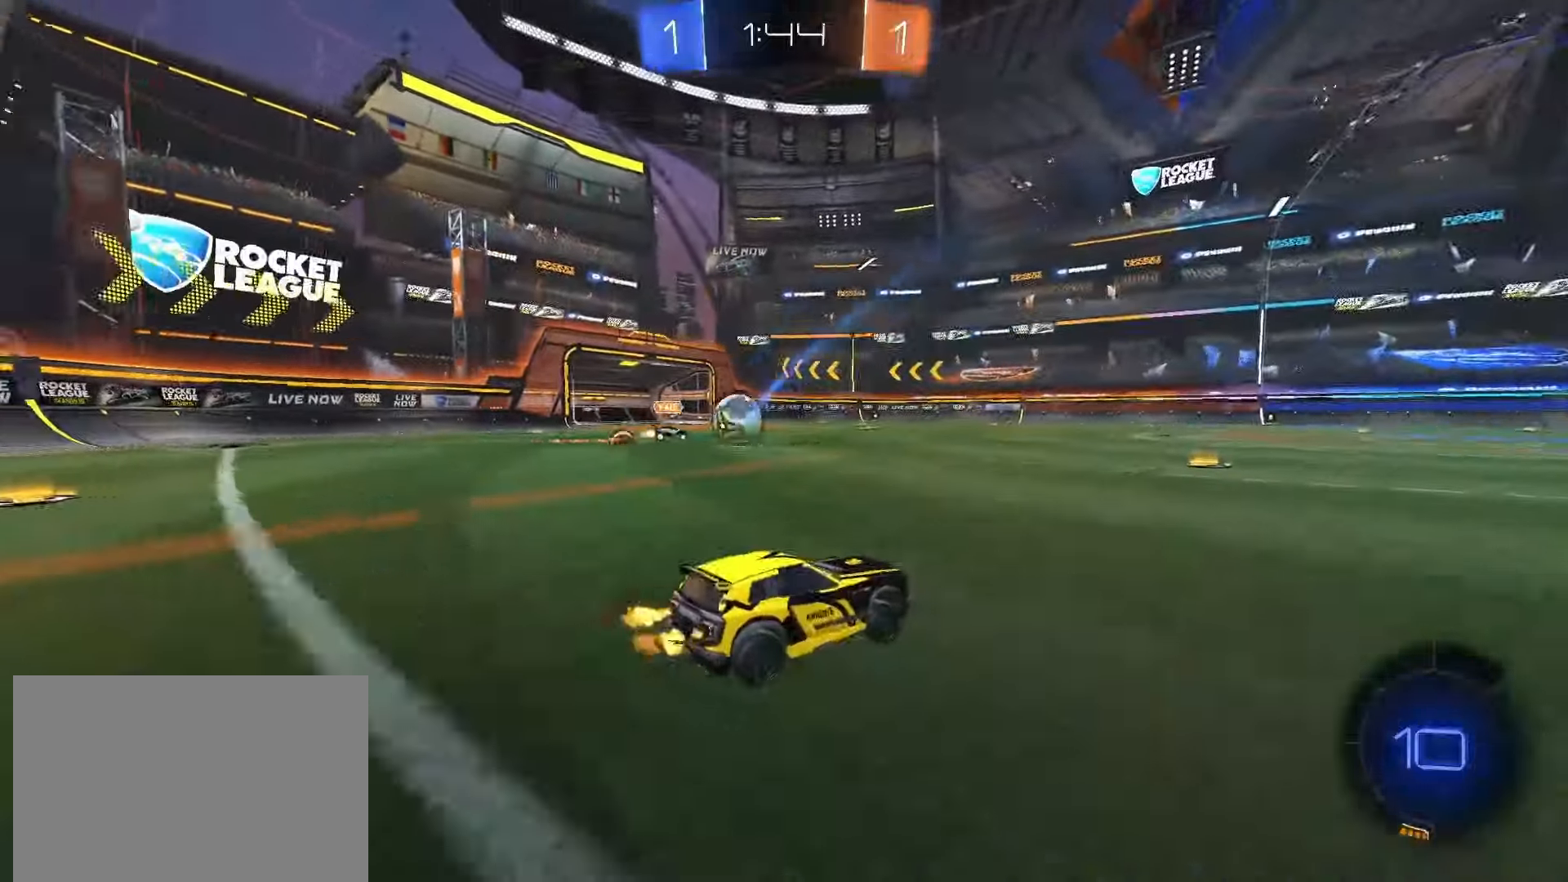
{"buttons": ["R2"], "left_stick": "right", "right_stick": "center", "events": [[50, "L1", "up"], [83, "TRIANGLE", "down"], [200, "TRIANGLE", "up"]]}
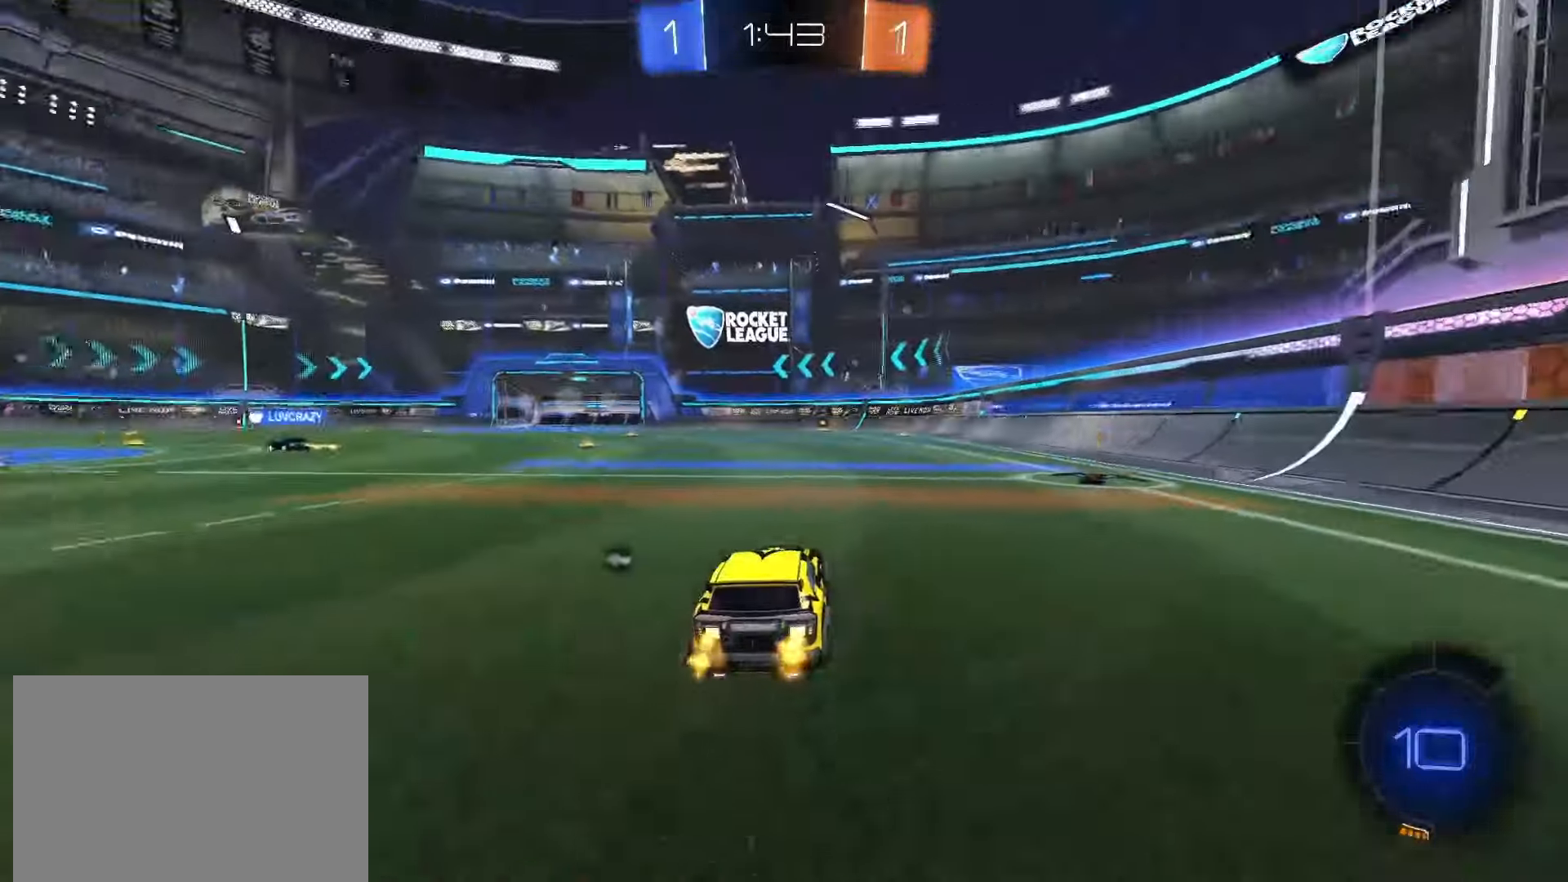
{"buttons": ["L1", "R2"], "left_stick": "down-right", "right_stick": "center", "events": [[50, "SQUARE", "down"], [50, "left_stick", "center"], [317, "left_stick", "right"], [383, "left_stick", "down-right"], [433, "SQUARE", "up"], [500, "L1", "down"]]}
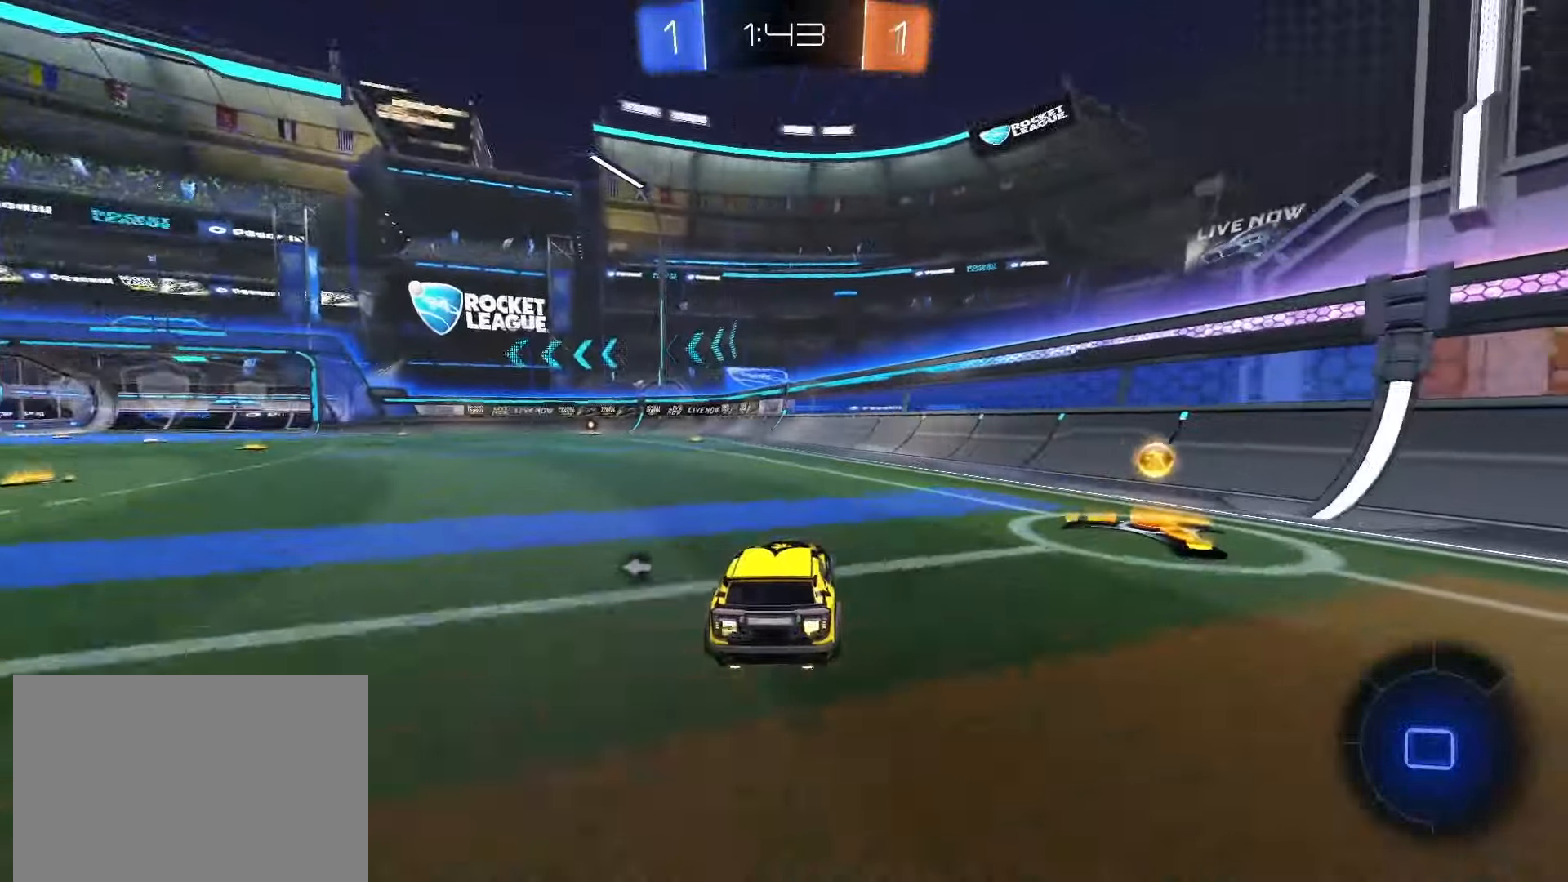
{"buttons": ["R2"], "left_stick": "left", "right_stick": "center", "events": [[33, "R2", "up"], [100, "L1", "up"], [167, "left_stick", "left"], [200, "TRIANGLE", "down"], [283, "L1", "down"], [300, "TRIANGLE", "up"], [333, "R2", "down"], [367, "L1", "up"]]}
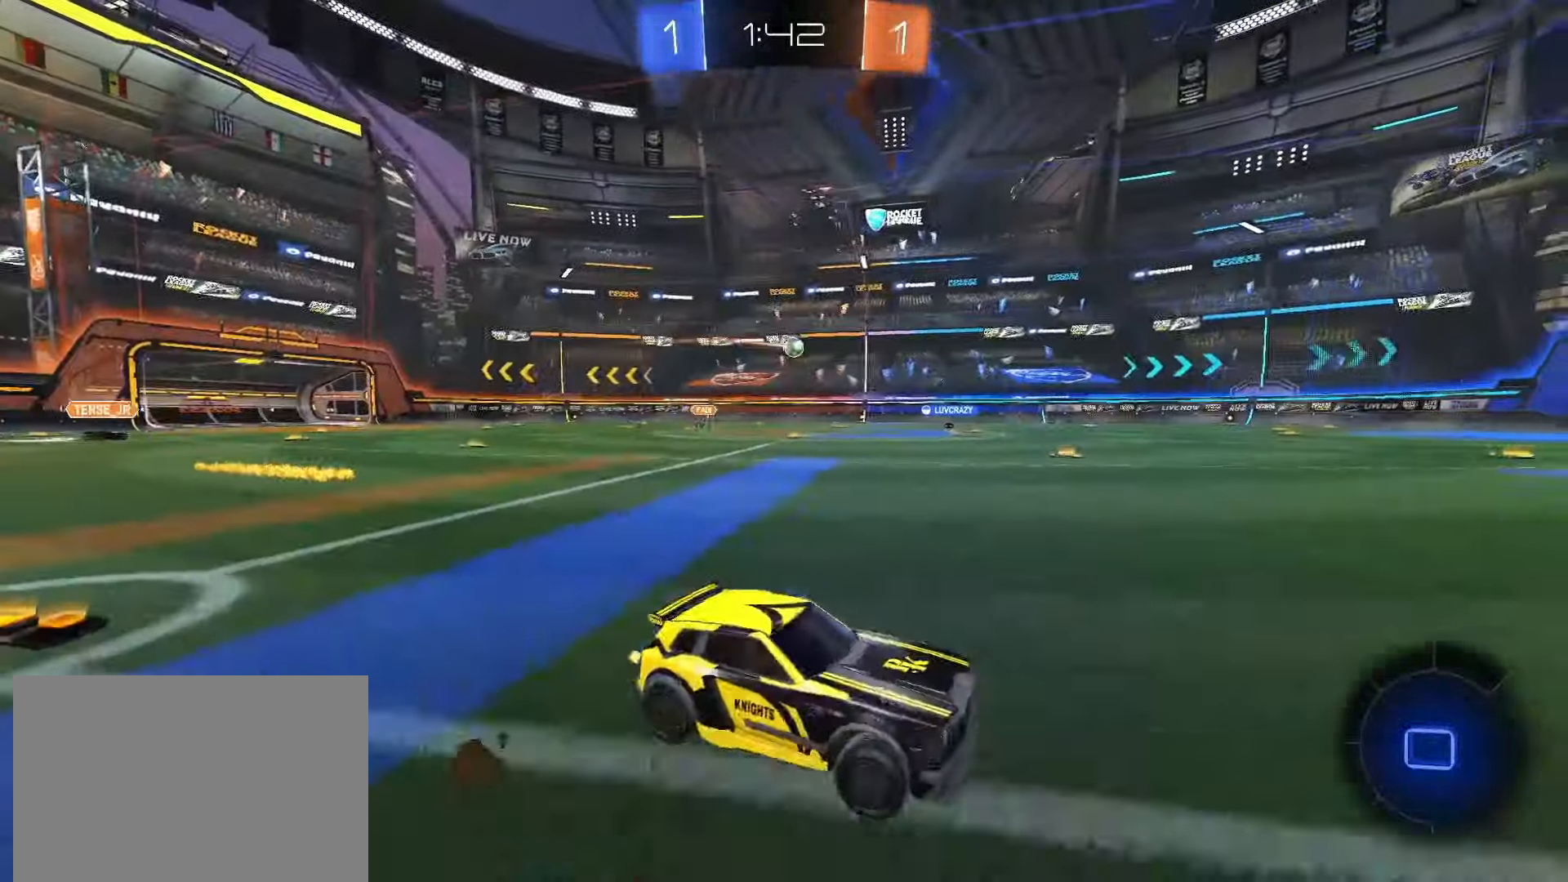
{"buttons": ["L1", "R2"], "left_stick": "down", "right_stick": "center", "events": [[83, "left_stick", "center"], [167, "CROSS", "down"], [200, "left_stick", "up-left"], [217, "CROSS", "up"], [267, "CROSS", "down"], [300, "L1", "down"], [317, "left_stick", "down-right"], [383, "CROSS", "up"], [417, "left_stick", "down"]]}
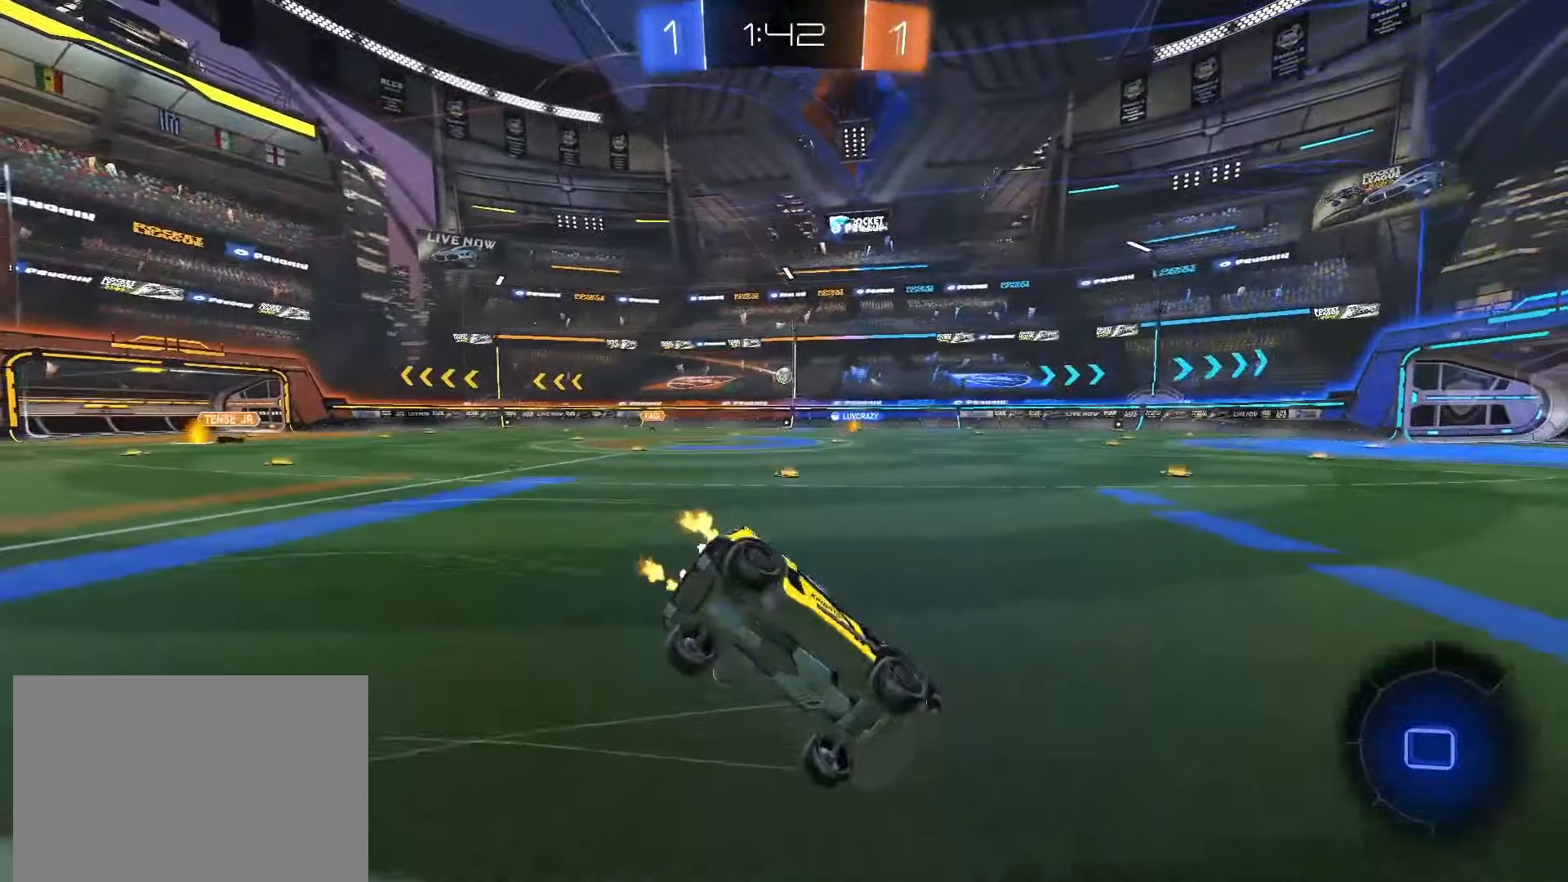
{"buttons": ["SQUARE", "L1", "R2"], "left_stick": "down-left", "right_stick": "center", "events": [[50, "TRIANGLE", "down"], [50, "left_stick", "down-left"], [133, "TRIANGLE", "up"], [317, "SQUARE", "down"]]}
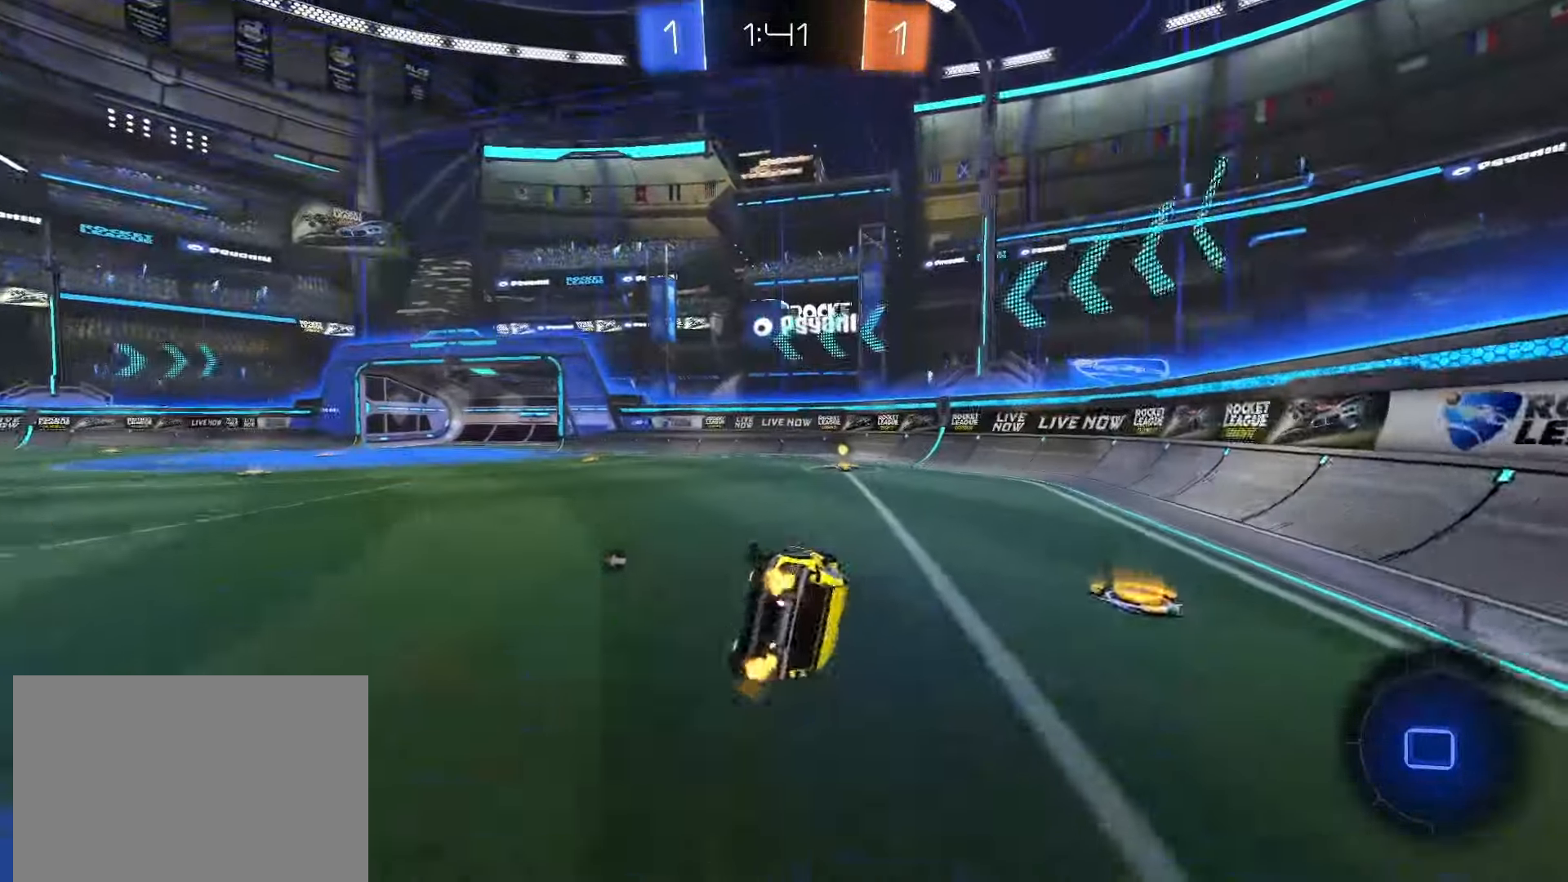
{"buttons": ["R2"], "left_stick": "center", "right_stick": "center", "events": [[200, "SQUARE", "up"], [200, "left_stick", "center"], [233, "L1", "up"], [300, "left_stick", "right"], [450, "left_stick", "center"]]}
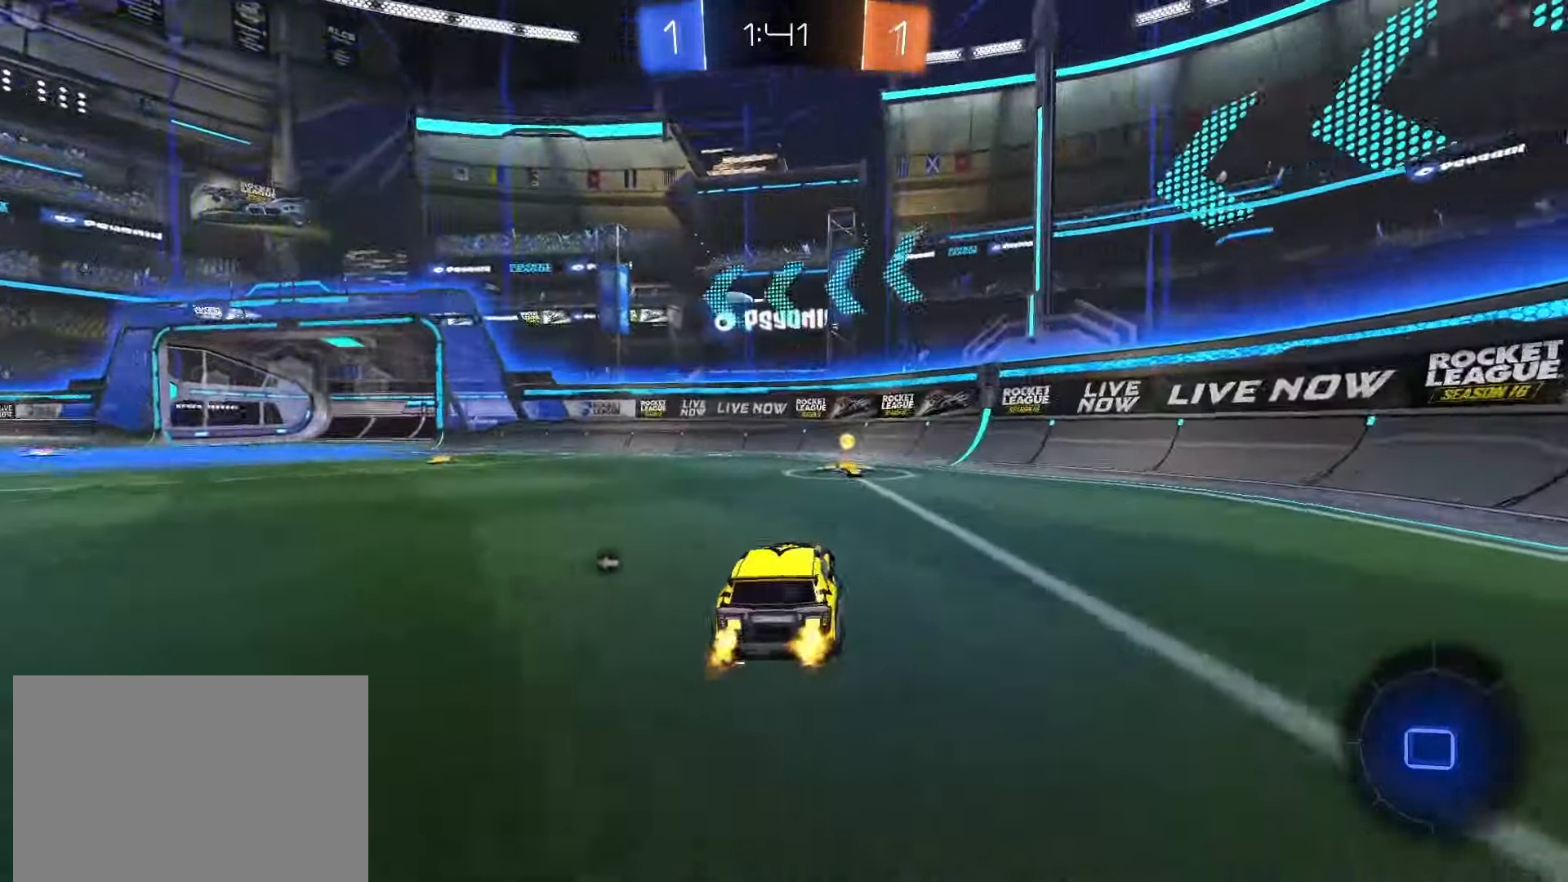
{"buttons": ["R2"], "left_stick": "left", "right_stick": "center", "events": [[200, "TRIANGLE", "down"], [283, "TRIANGLE", "up"], [333, "left_stick", "left"], [350, "L1", "down"], [467, "L1", "up"]]}
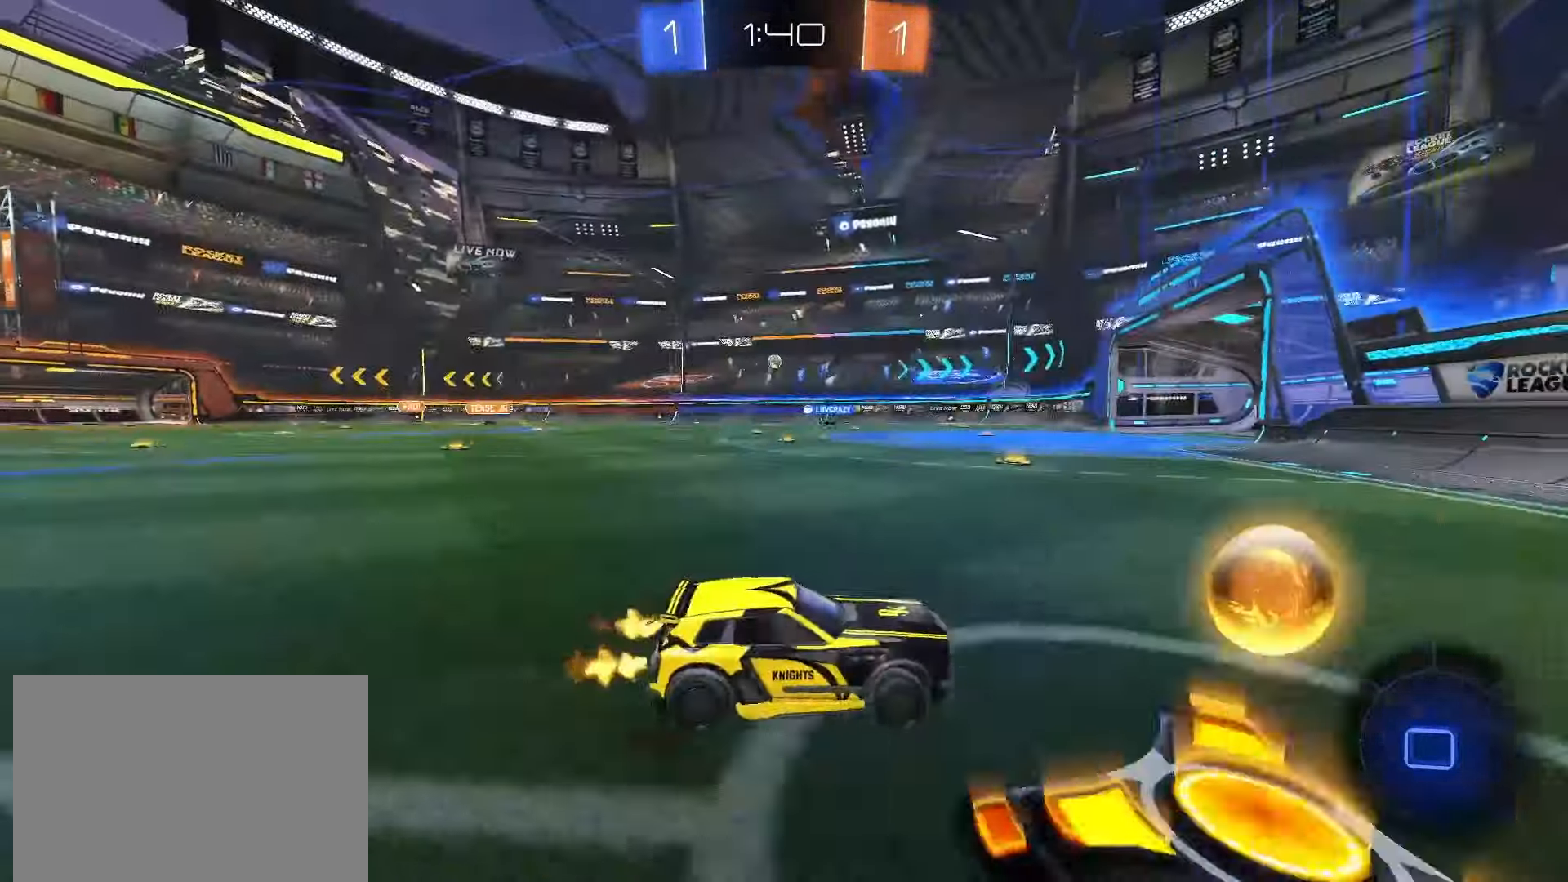
{"buttons": ["R2"], "left_stick": "center", "right_stick": "center", "events": [[367, "left_stick", "center"]]}
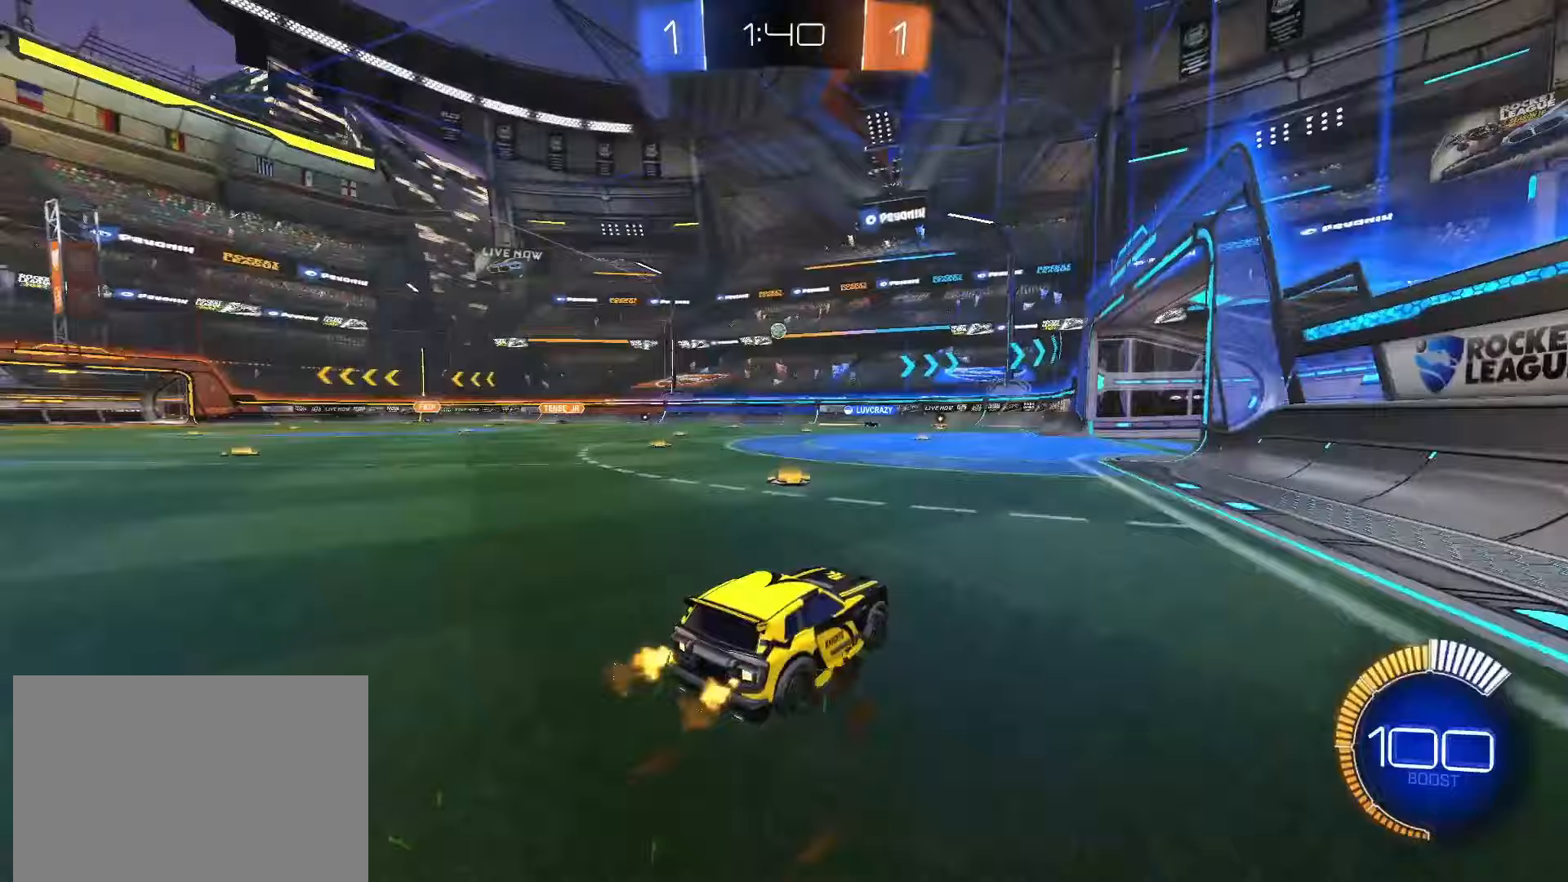
{"buttons": [], "left_stick": "center", "right_stick": "center", "events": [[267, "R2", "up"]]}
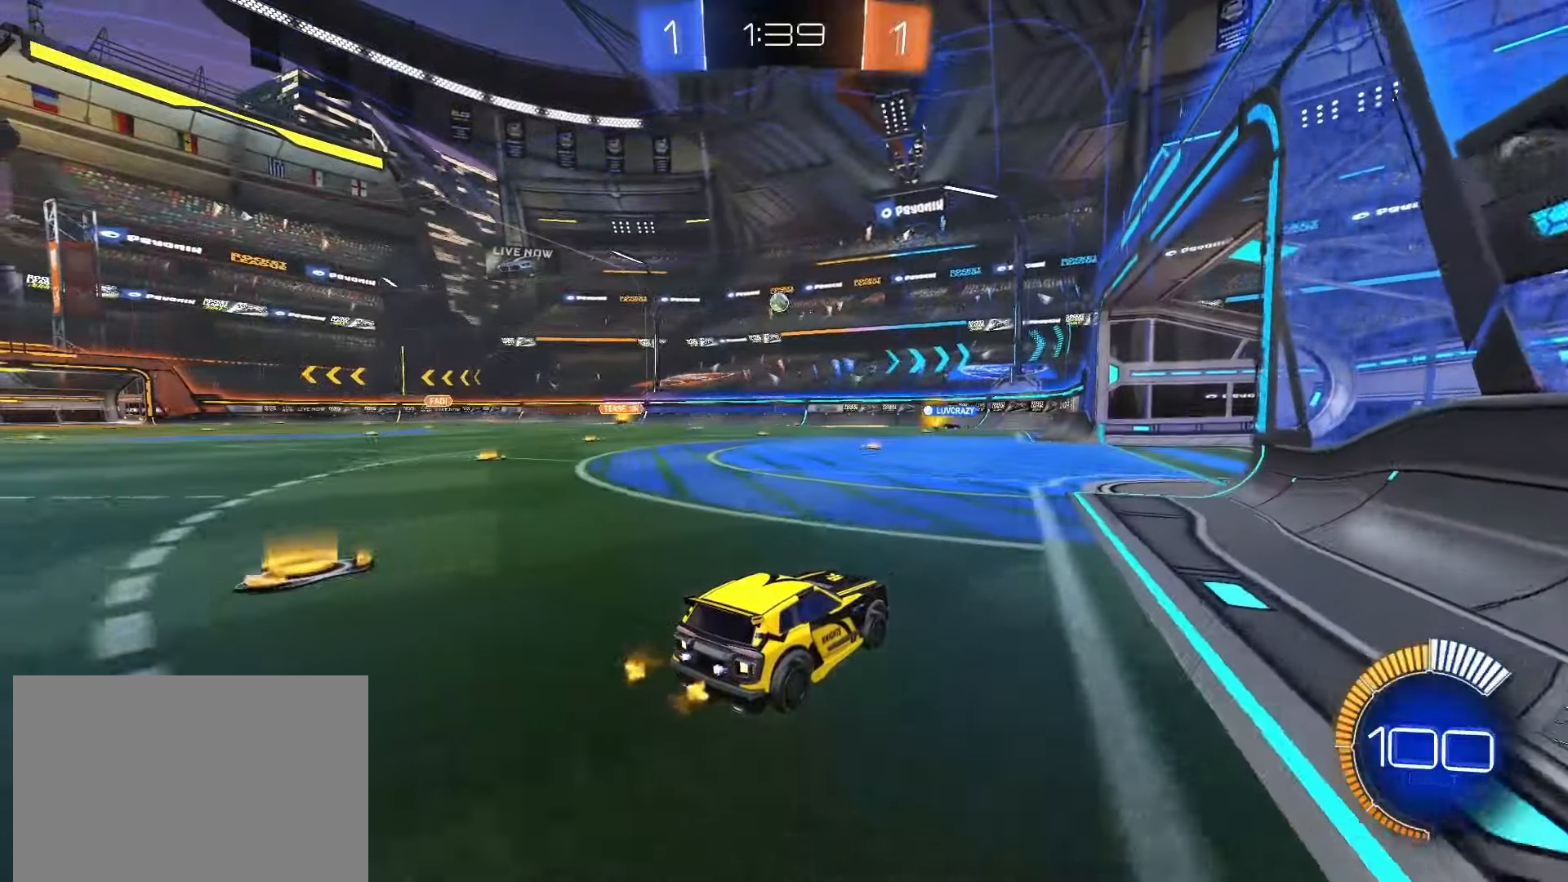
{"buttons": ["SQUARE", "R2"], "left_stick": "center", "right_stick": "center", "events": [[117, "R2", "down"], [200, "left_stick", "left"], [317, "left_stick", "center"], [467, "SQUARE", "down"]]}
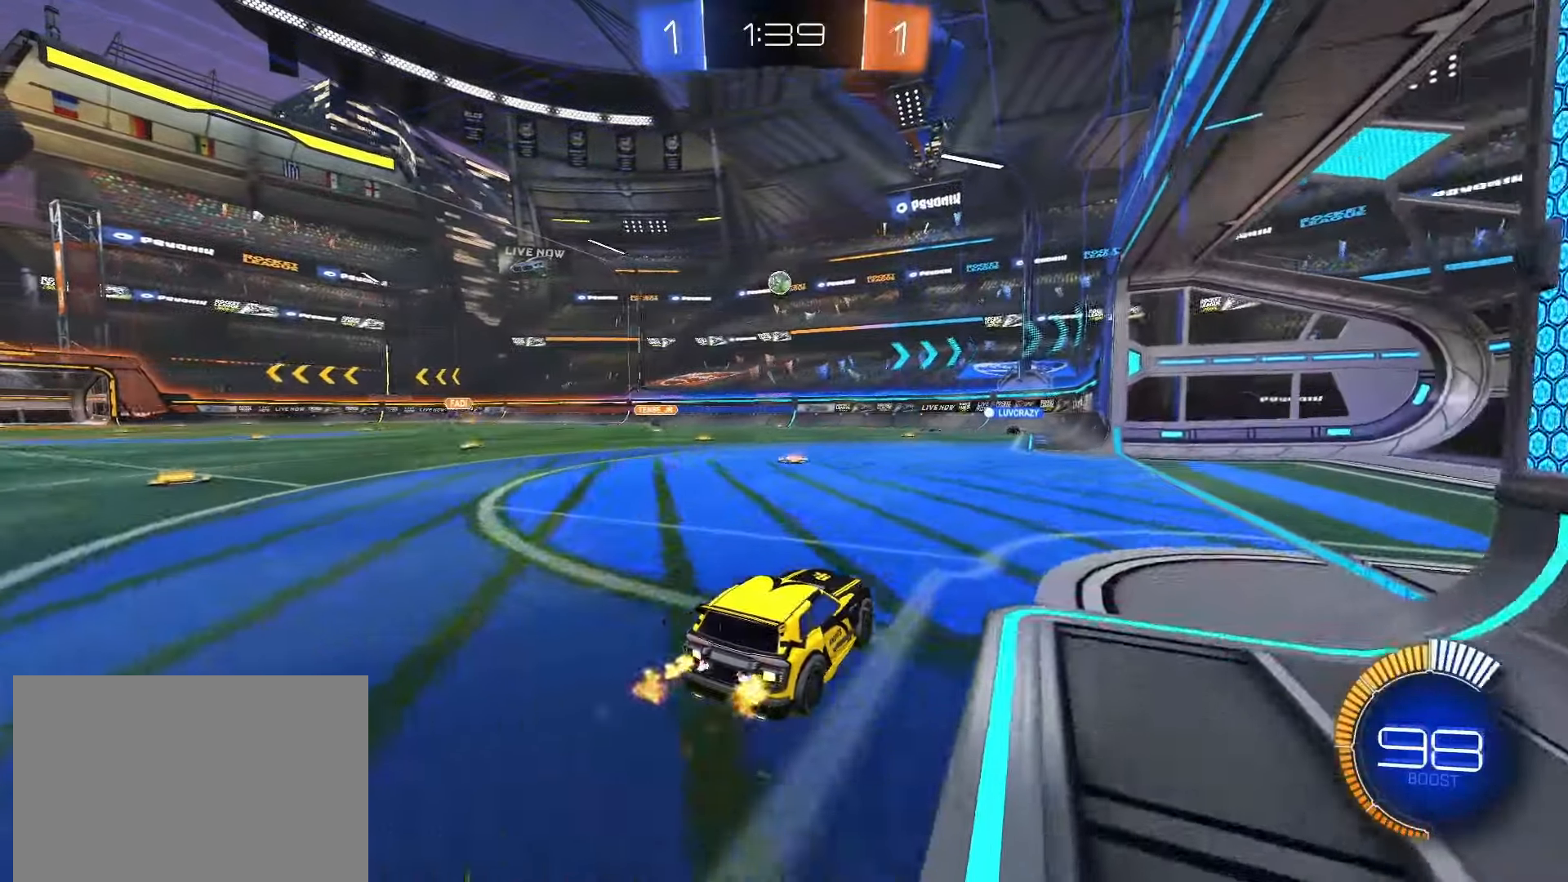
{"buttons": [], "left_stick": "down-right", "right_stick": "center", "events": [[50, "left_stick", "left"], [100, "left_stick", "center"], [133, "SQUARE", "up"], [167, "left_stick", "down-right"], [217, "R2", "up"], [283, "L2", "down"], [483, "L2", "up"]]}
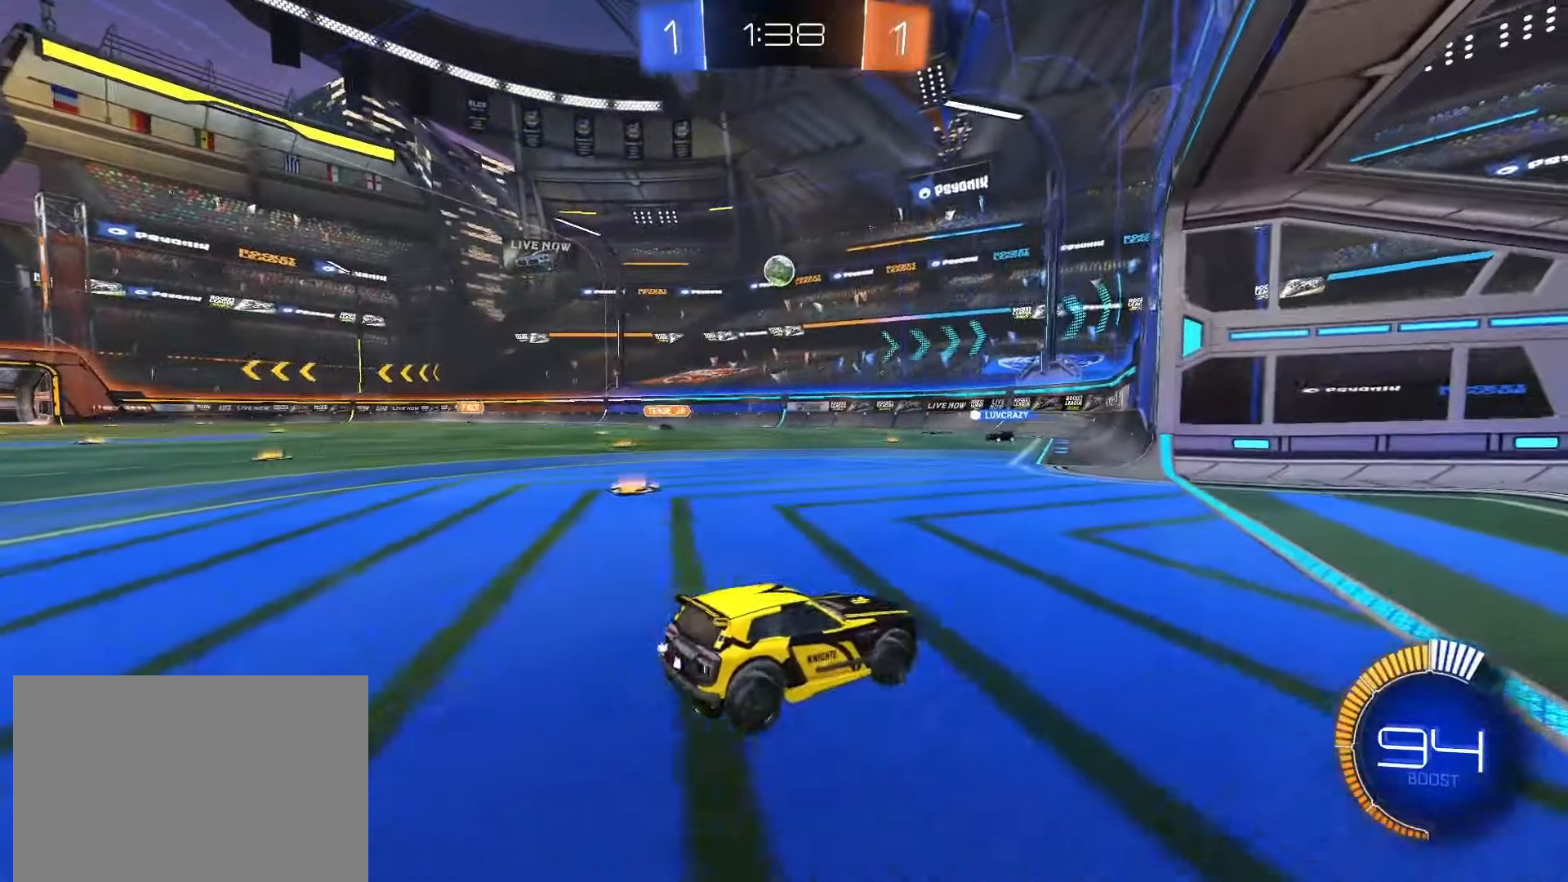
{"buttons": ["R2"], "left_stick": "center", "right_stick": "center", "events": [[450, "left_stick", "center"], [483, "R2", "down"]]}
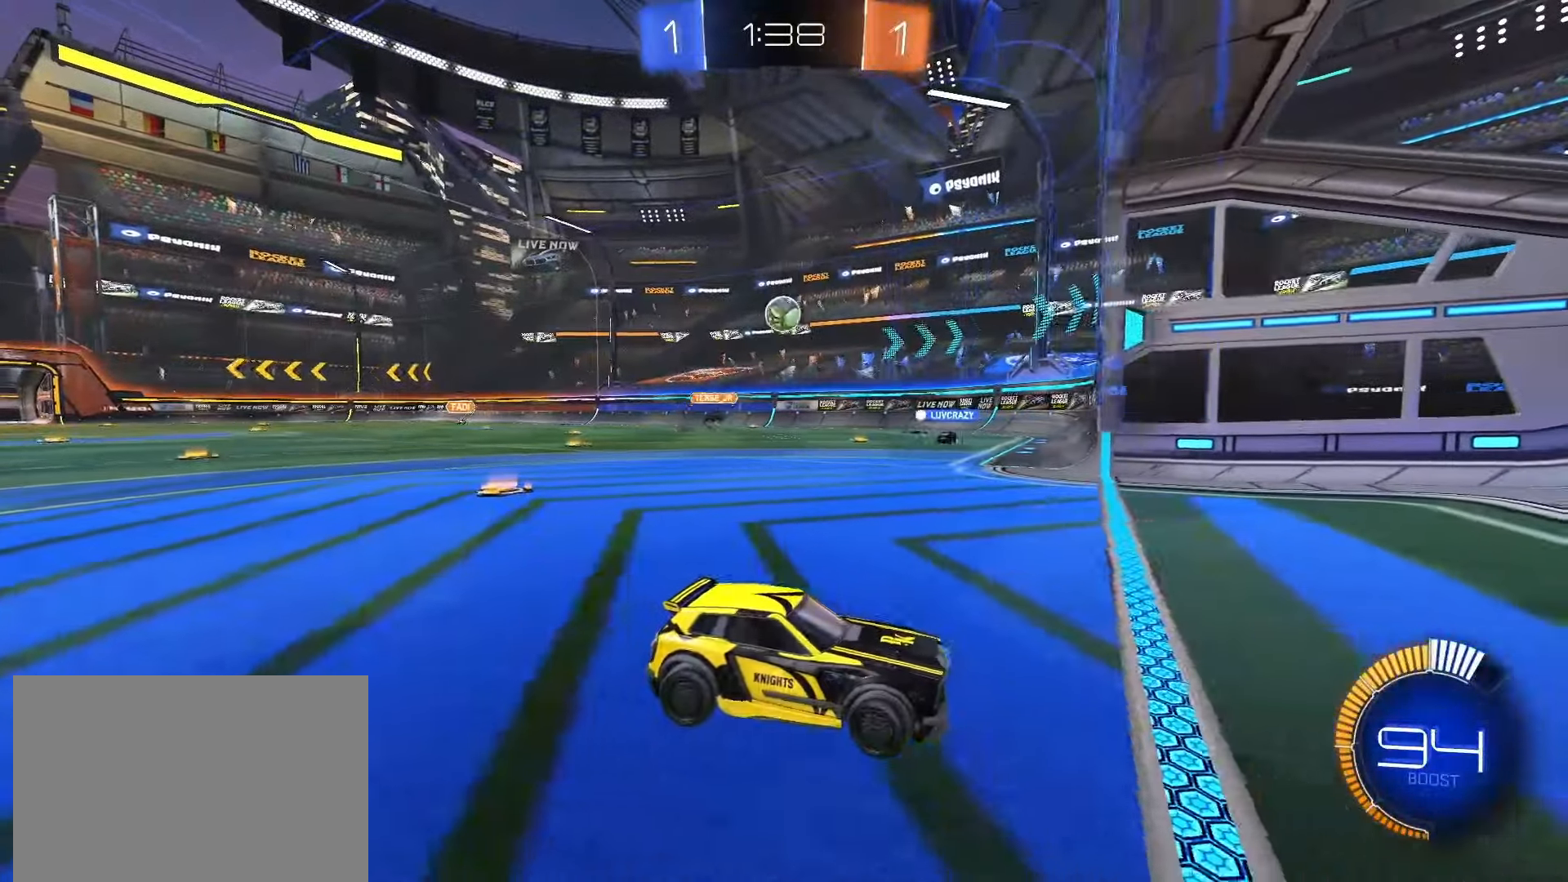
{"buttons": ["R2"], "left_stick": "left", "right_stick": "center", "events": [[83, "left_stick", "left"], [300, "left_stick", "center"], [433, "left_stick", "left"]]}
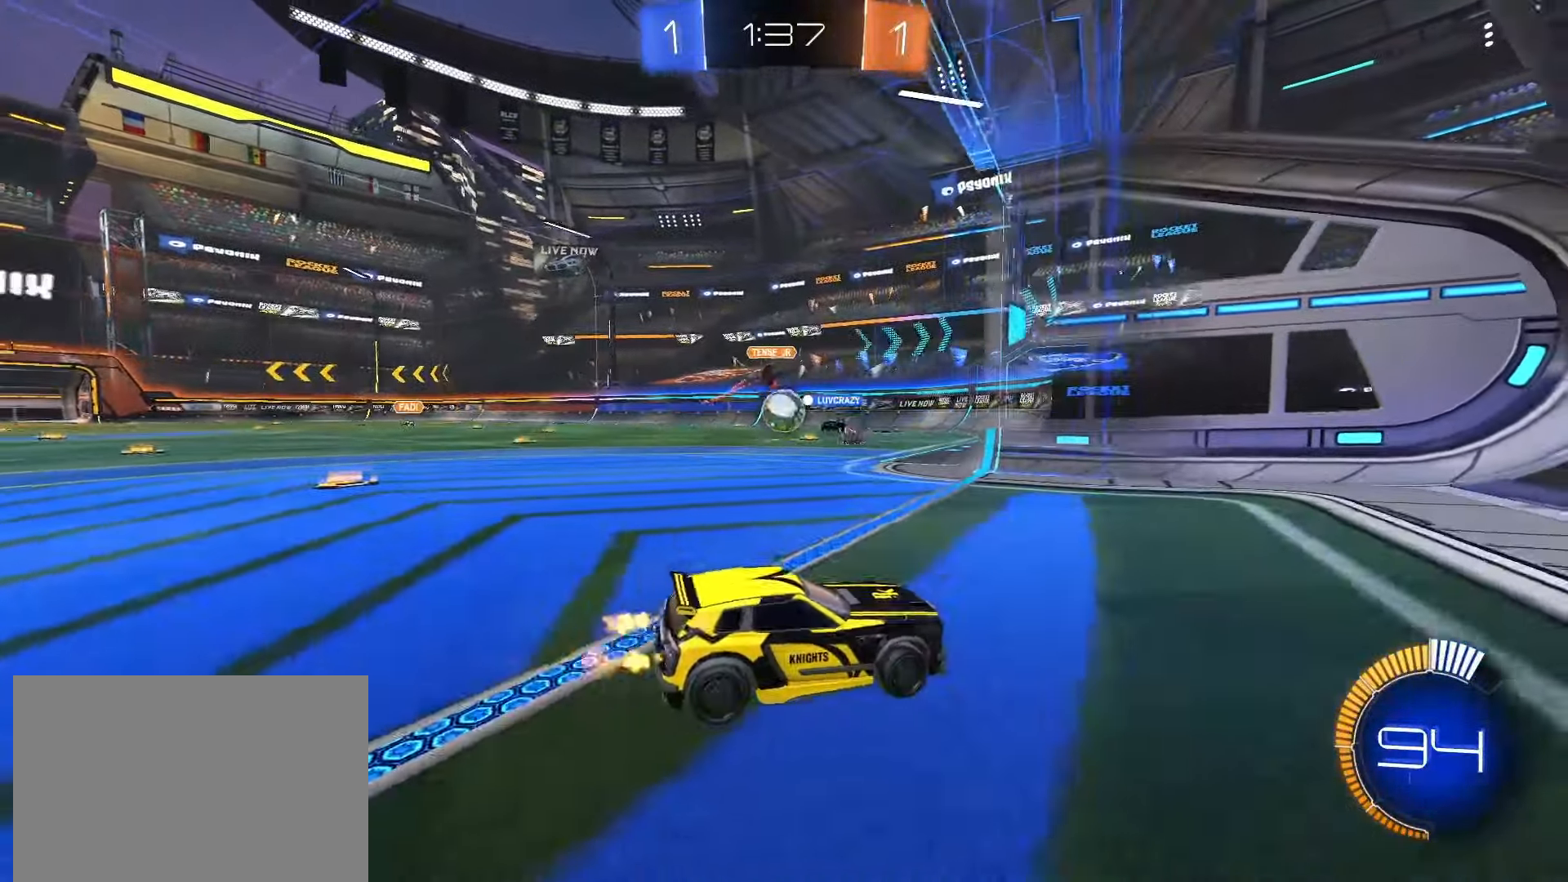
{"buttons": ["R2"], "left_stick": "left", "right_stick": "center", "events": [[183, "R2", "up"], [467, "R2", "down"]]}
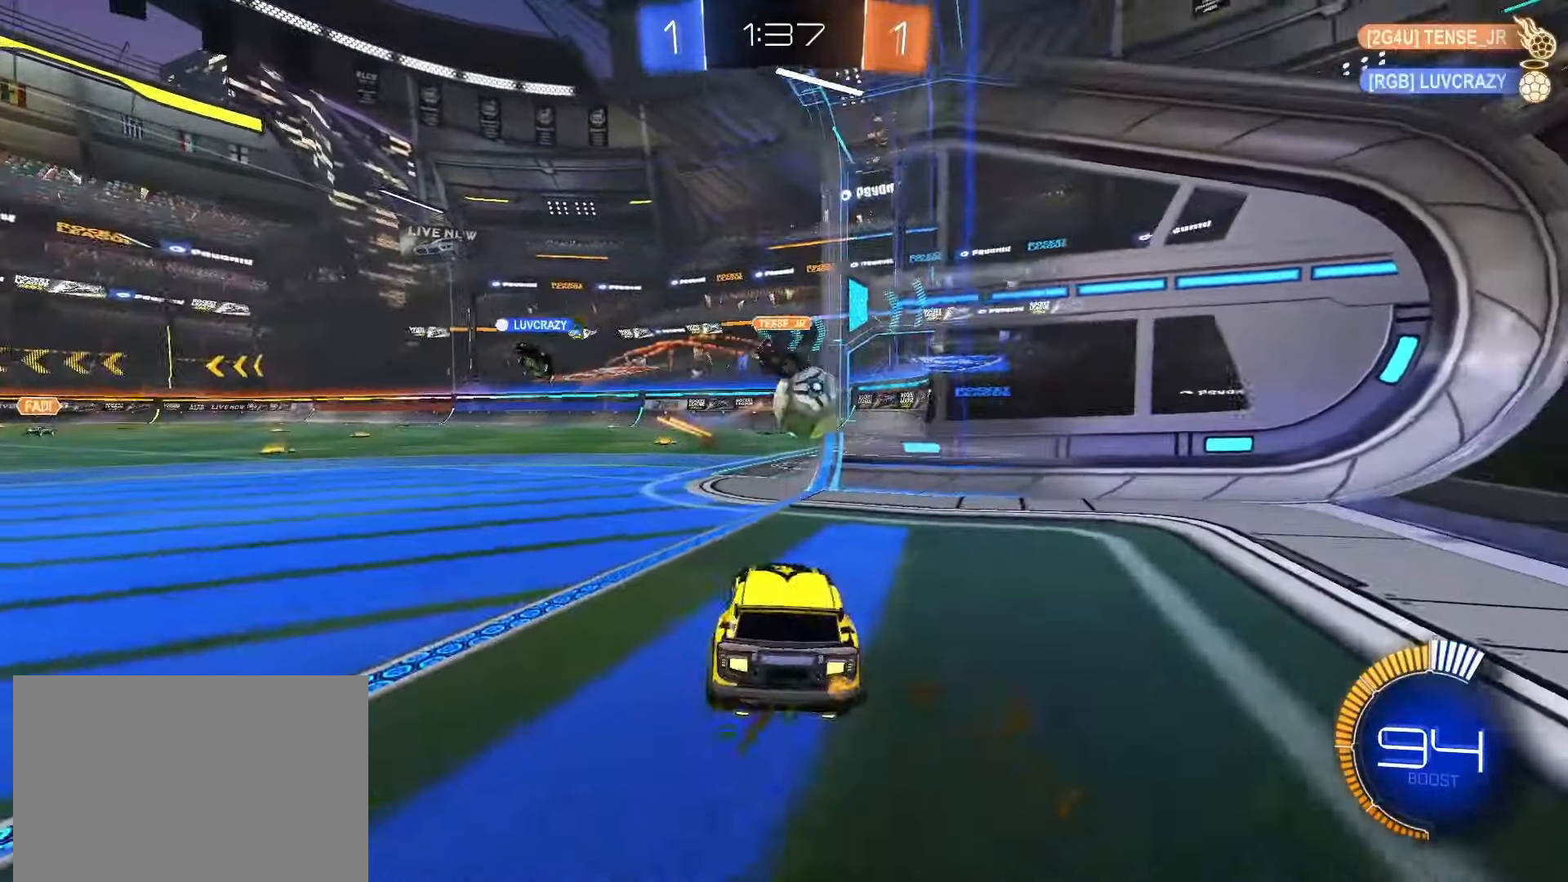
{"buttons": ["SQUARE", "R2"], "left_stick": "right", "right_stick": "center", "events": [[100, "left_stick", "up-left"], [283, "left_stick", "center"], [300, "SQUARE", "down"], [350, "left_stick", "right"]]}
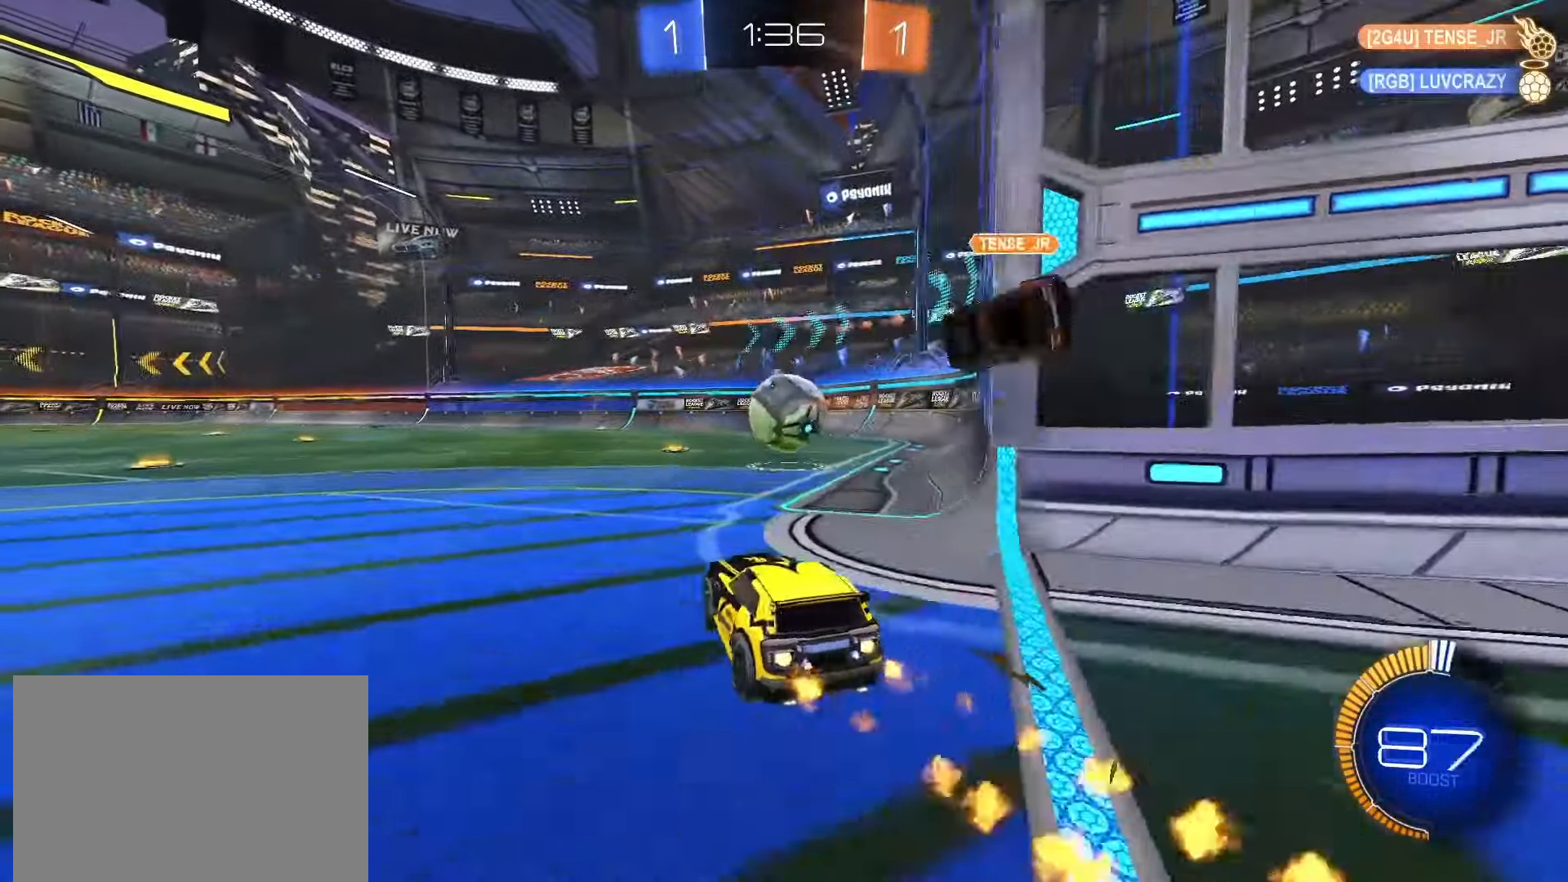
{"buttons": ["R2"], "left_stick": "left", "right_stick": "center", "events": [[67, "left_stick", "center"], [367, "left_stick", "down"], [400, "CROSS", "down"], [467, "SQUARE", "up"], [500, "CROSS", "up"], [500, "left_stick", "left"]]}
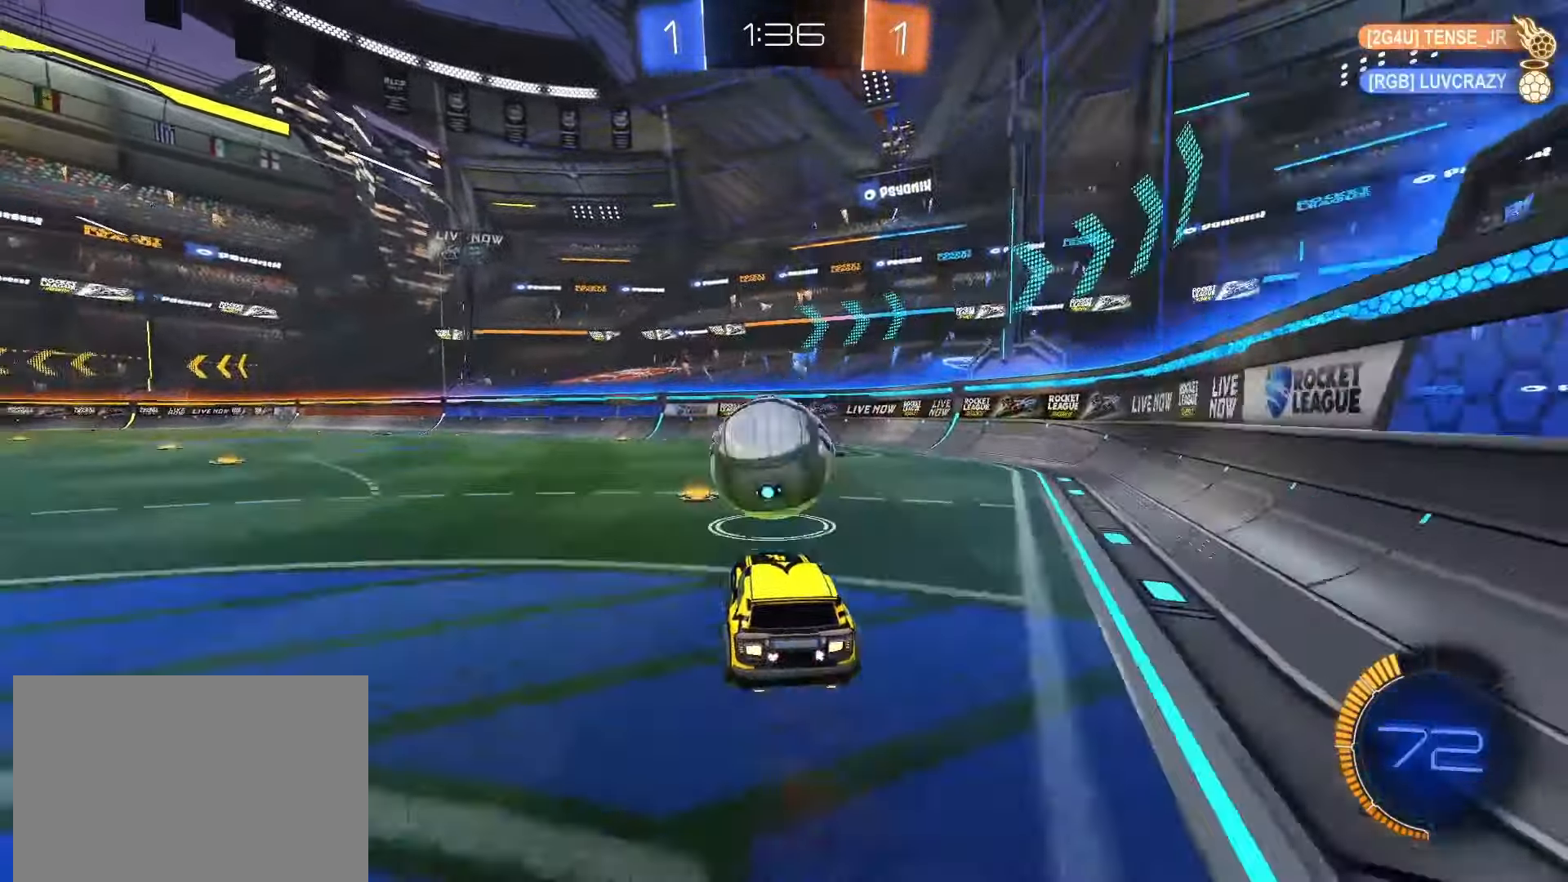
{"buttons": ["R2"], "left_stick": "up", "right_stick": "center", "events": [[17, "left_stick", "up-left"], [133, "left_stick", "up"], [383, "CROSS", "down"], [500, "CROSS", "up"]]}